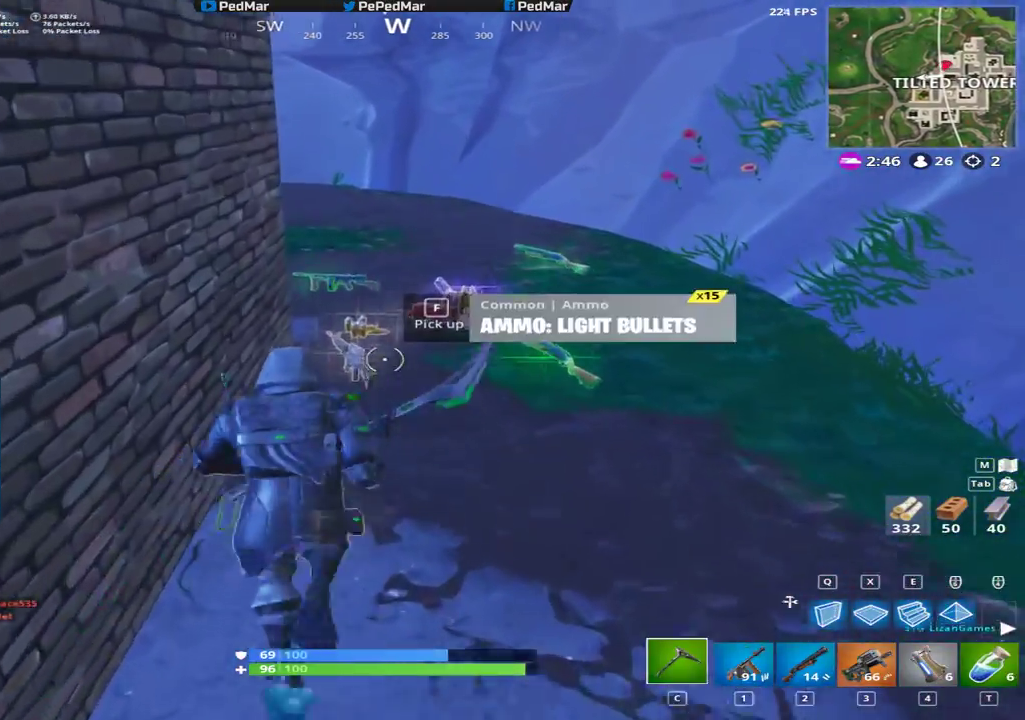
Gameplay with keyboard and mouse; each line is a JSON object with the keys and mouse buttons held at the frame after it. "events" lists presses ("down") and releases ("up") of "a", "c", "ctrl", "d", "e", "f", "q", "r", "s", "shift", "space", "tab", "w", "x", "z", "mouse_left", "mouse_wheel", "mouse_right", "mouse_mb4" and "mouse_mb5" between this image and that frame as [ms after this image, input, new state], when the widget could be followed in between. "mouse_left", "mouse_wheel", "mouse_right", "mouse_mb4", "mouse_mb5" = the "left", "wheel", "right", "mb4", "mb5" buttons of the "mouse" list. No other keys are recorded. "wheel" means that the mouse wheel is clicked or scrolled. Not read: mouse_move.
{"keys": ["d", "shift", "w"], "mouse": [], "events": [[150, "d", "down"], [367, "w", "up"], [433, "w", "down"]]}
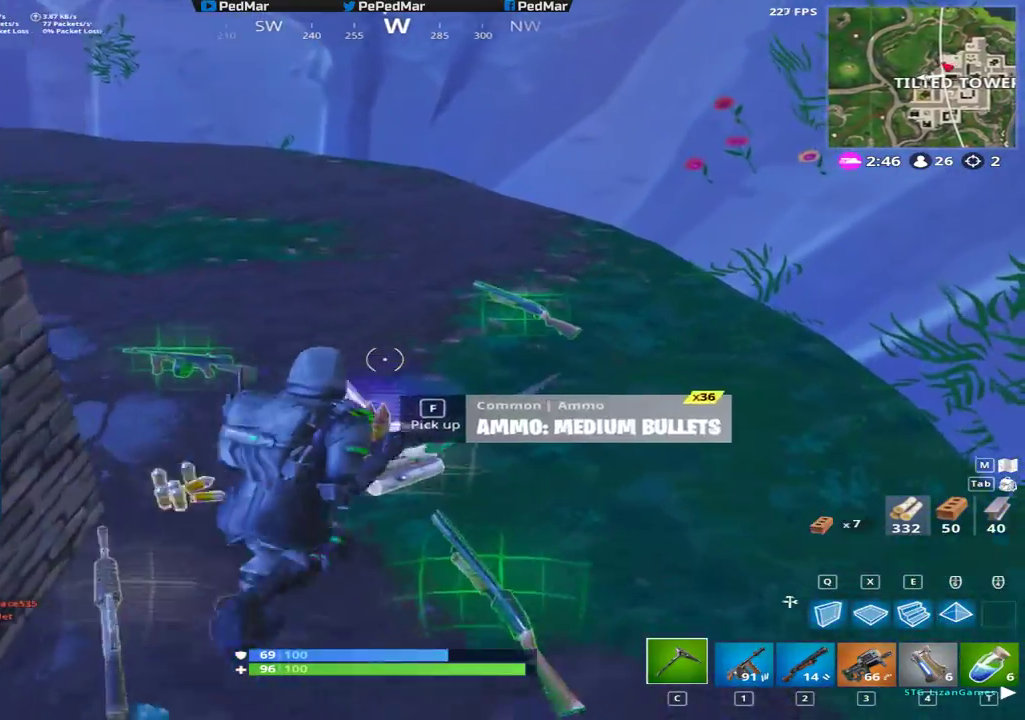
{"keys": ["a", "shift"], "mouse": [], "events": [[333, "d", "up"], [350, "a", "down"], [433, "w", "up"]]}
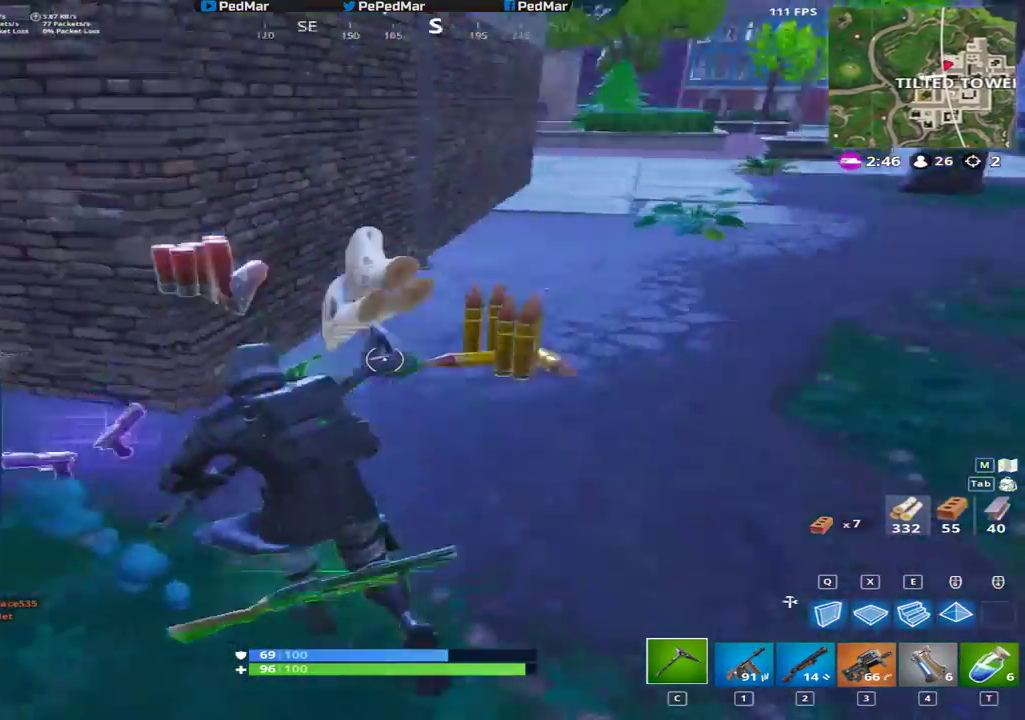
{"keys": ["shift", "w"], "mouse": [], "events": [[50, "w", "down"], [450, "a", "up"]]}
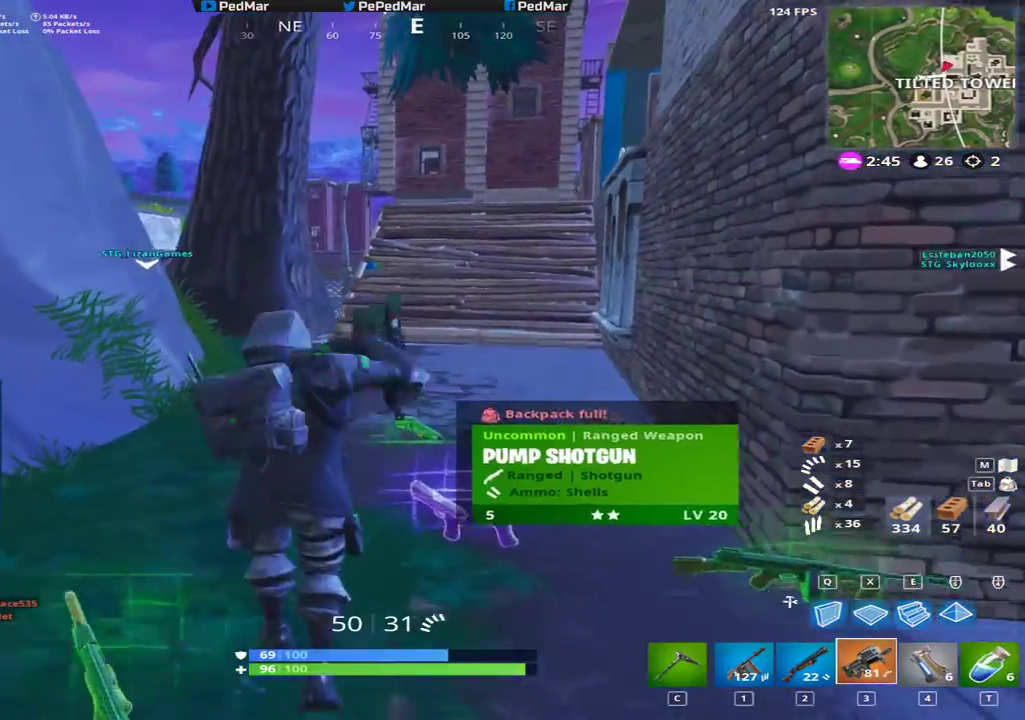
{"keys": ["shift", "w"], "mouse": [], "events": [[383, "r", "down"], [450, "r", "up"]]}
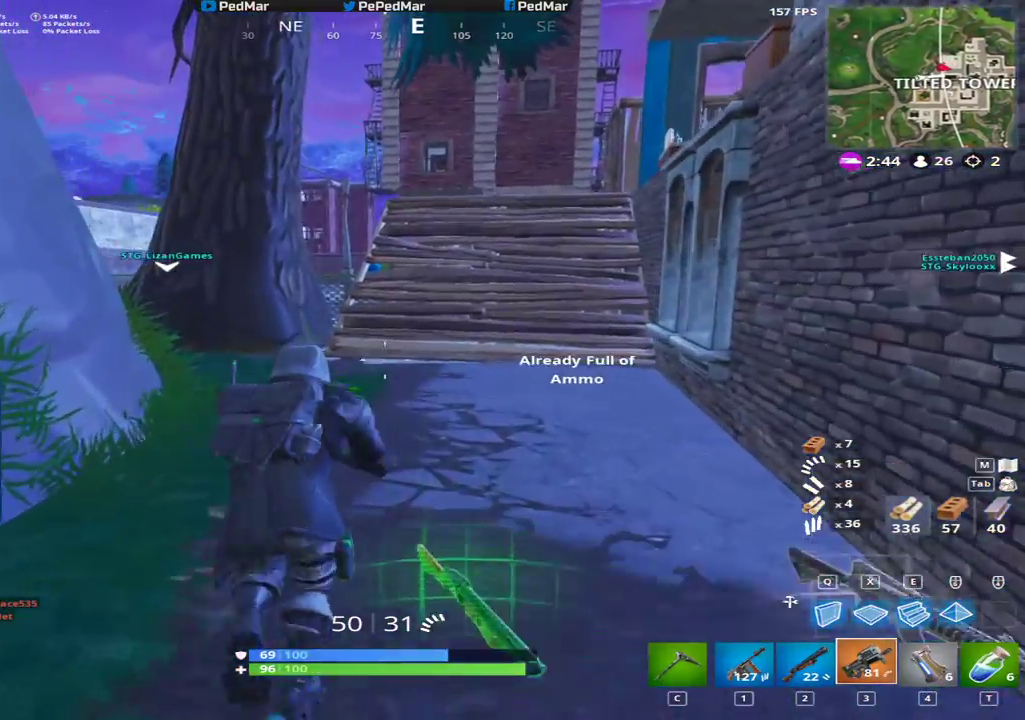
{"keys": ["shift", "w"], "mouse": [], "events": [[33, "r", "down"], [50, "space", "down"], [67, "r", "up"], [233, "space", "up"]]}
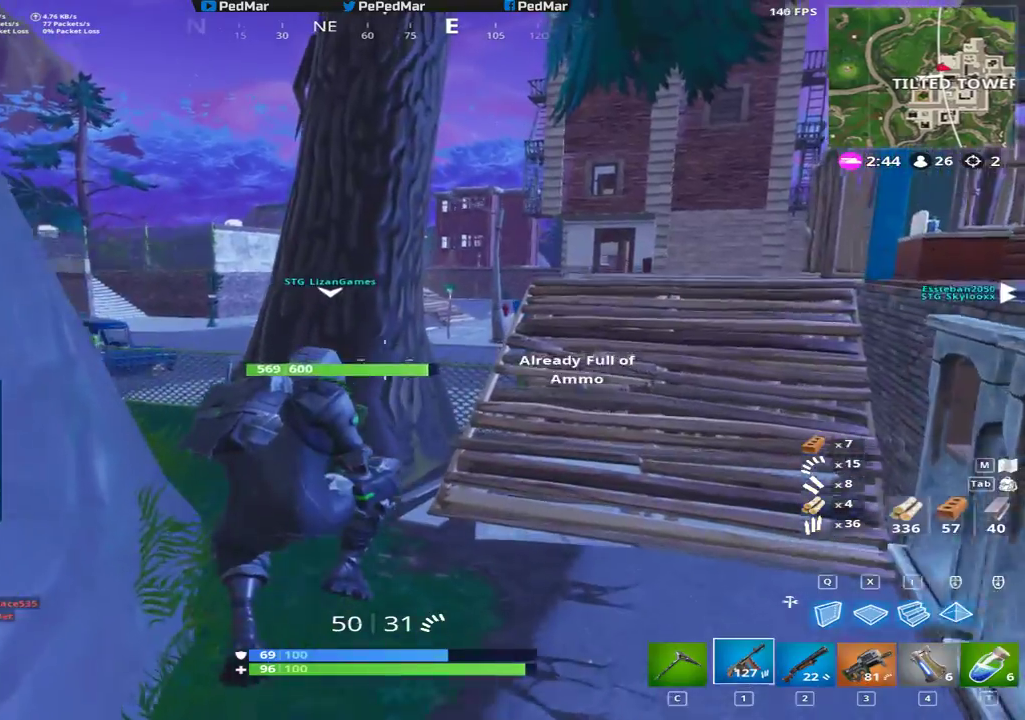
{"keys": ["d", "shift", "w"], "mouse": [], "events": [[233, "d", "down"]]}
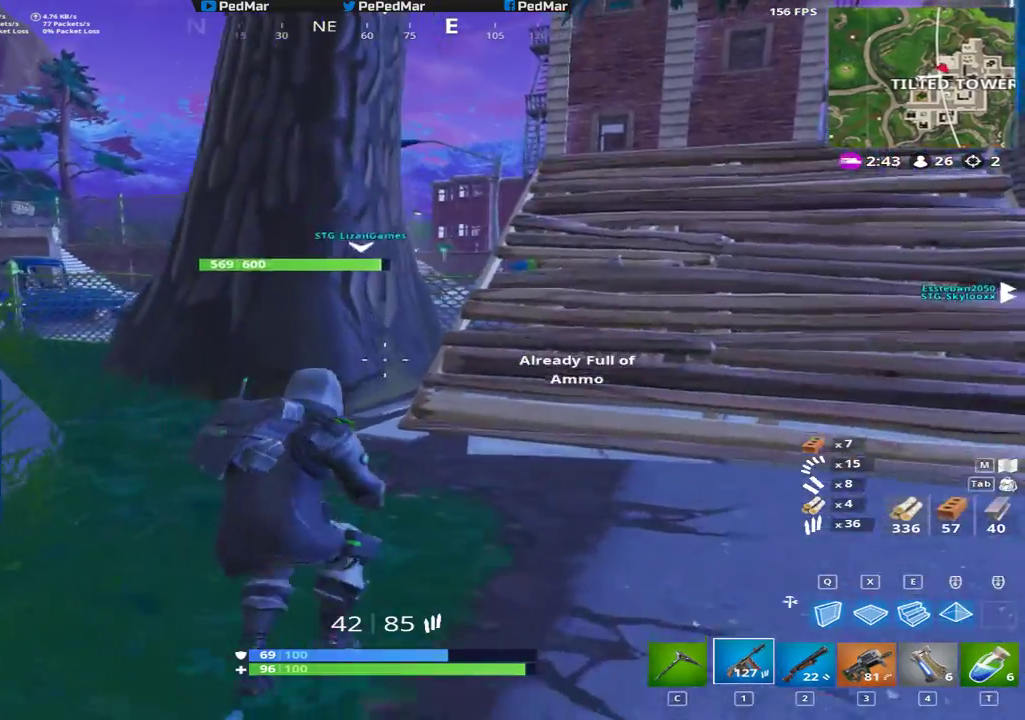
{"keys": ["shift", "w"], "mouse": [], "events": [[33, "space", "down"], [133, "d", "up"], [233, "space", "up"], [267, "r", "down"], [350, "r", "up"]]}
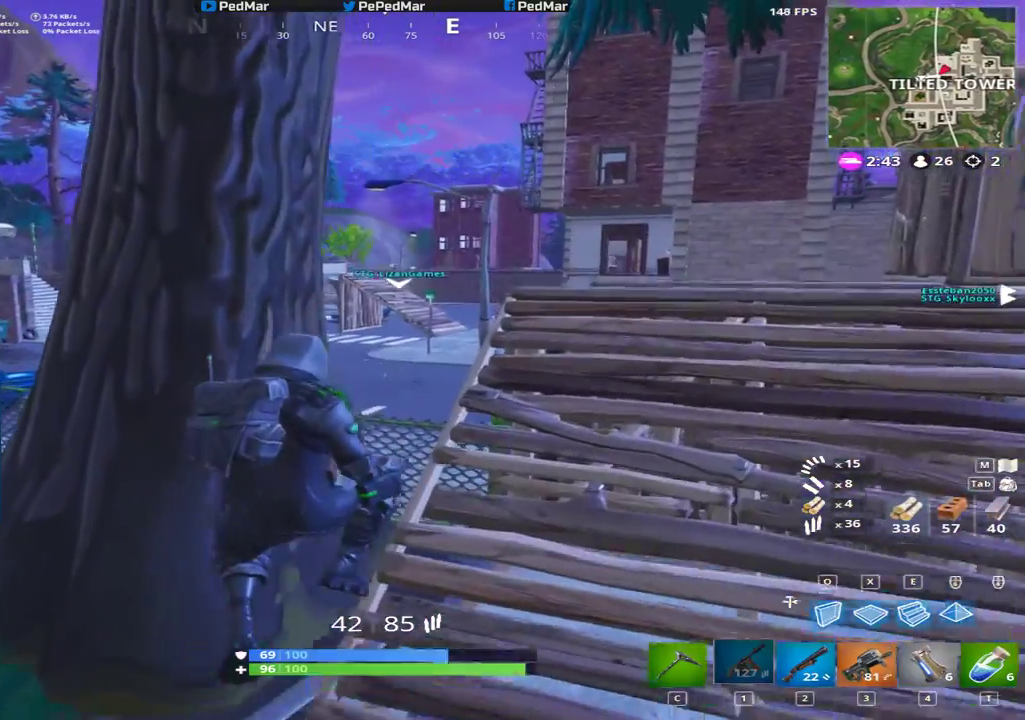
{"keys": ["d", "shift", "w"], "mouse": [], "events": [[250, "d", "down"], [400, "space", "down"], [467, "space", "up"]]}
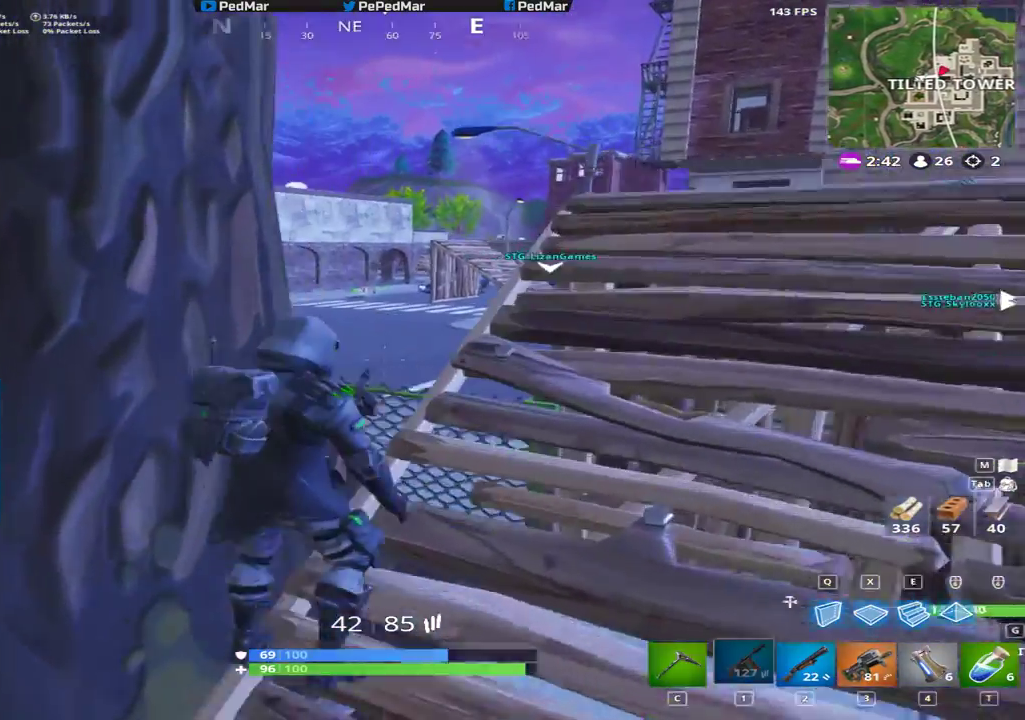
{"keys": ["d", "shift"], "mouse": [], "events": [[283, "w", "up"]]}
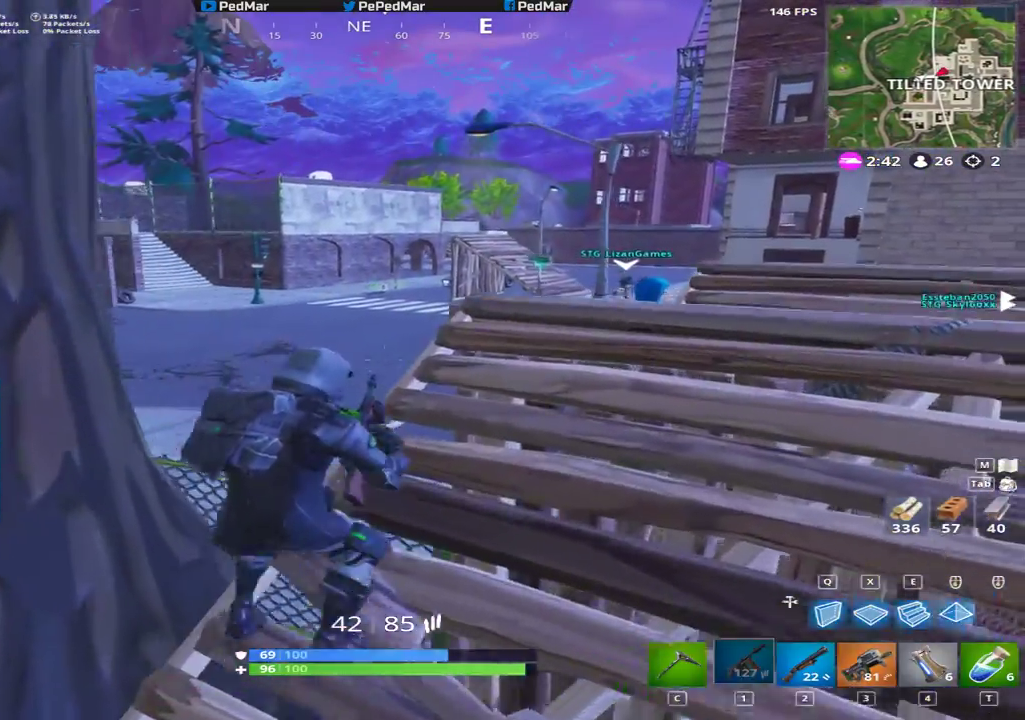
{"keys": ["d", "shift", "w"], "mouse": [], "events": [[117, "w", "down"]]}
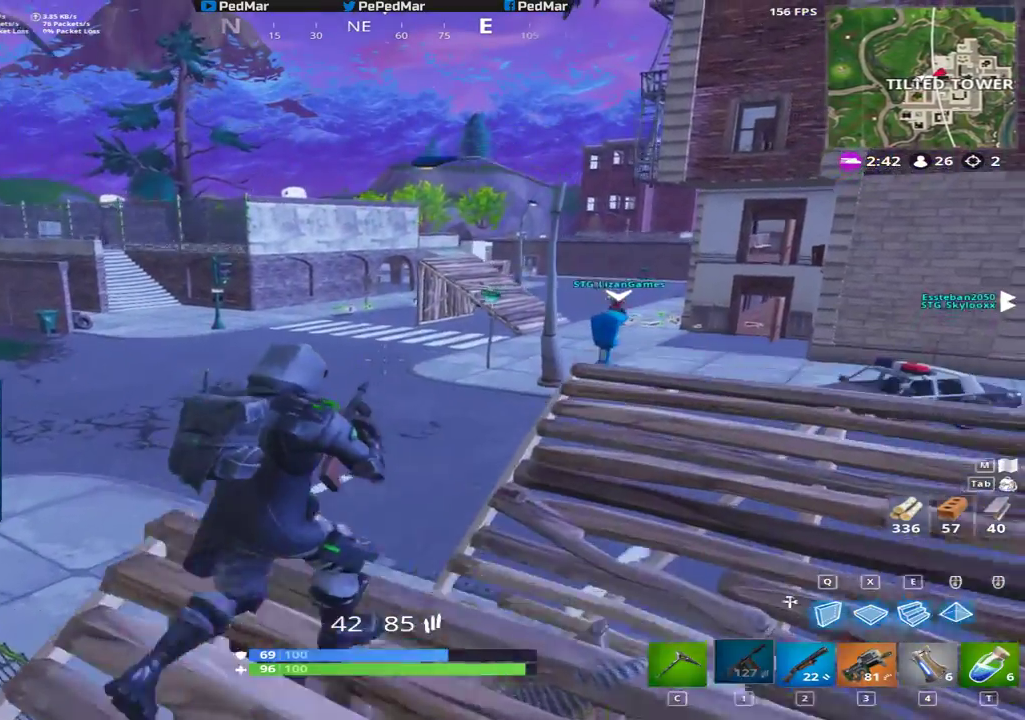
{"keys": ["d", "shift", "w"], "mouse": [], "events": [[150, "space", "down"], [250, "space", "up"]]}
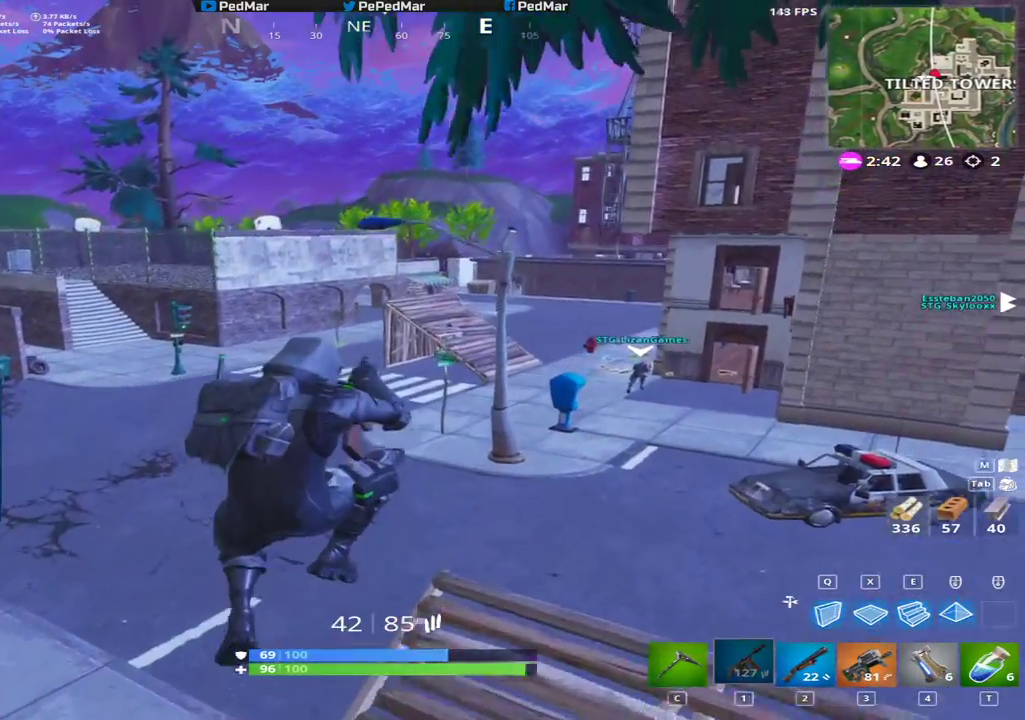
{"keys": ["c", "shift", "w"], "mouse": [], "events": [[217, "d", "up"], [433, "c", "down"]]}
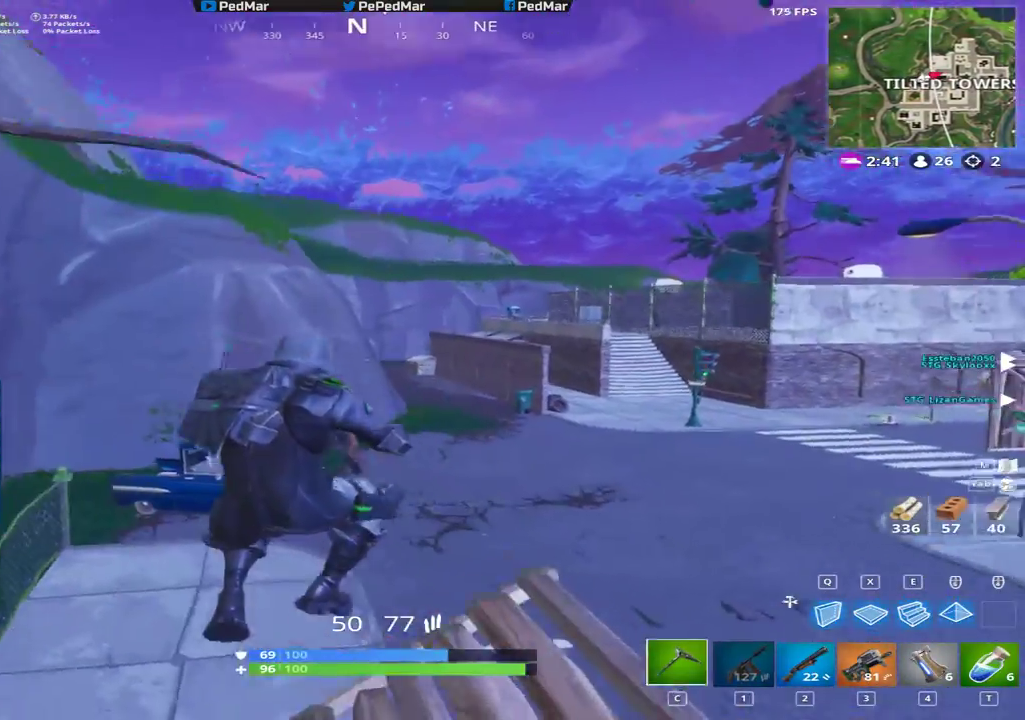
{"keys": ["d", "shift", "w"], "mouse": [], "events": [[33, "c", "up"], [133, "d", "down"], [233, "w", "up"], [400, "w", "down"]]}
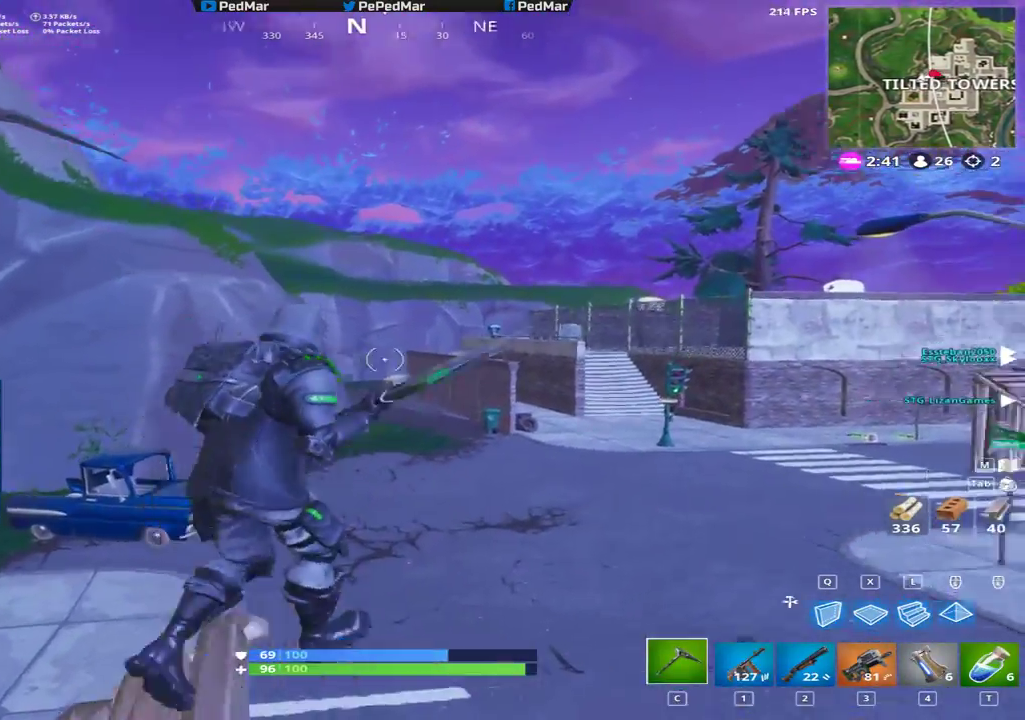
{"keys": ["shift", "w"], "mouse": [], "events": [[100, "d", "up"]]}
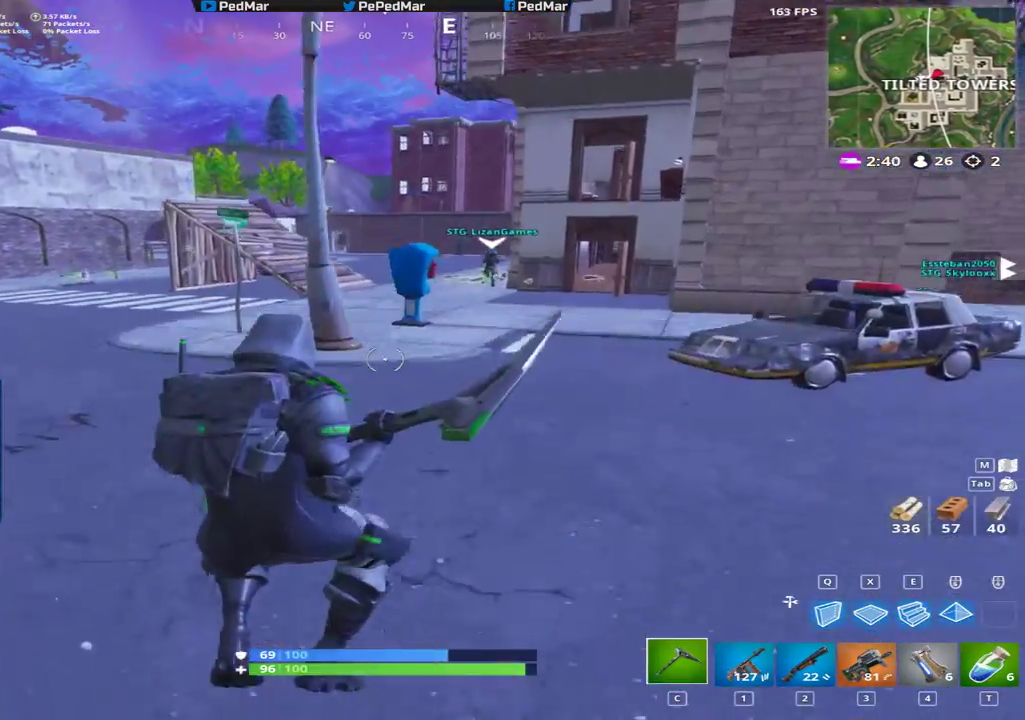
{"keys": ["d", "shift", "w"], "mouse": [], "events": [[233, "d", "down"]]}
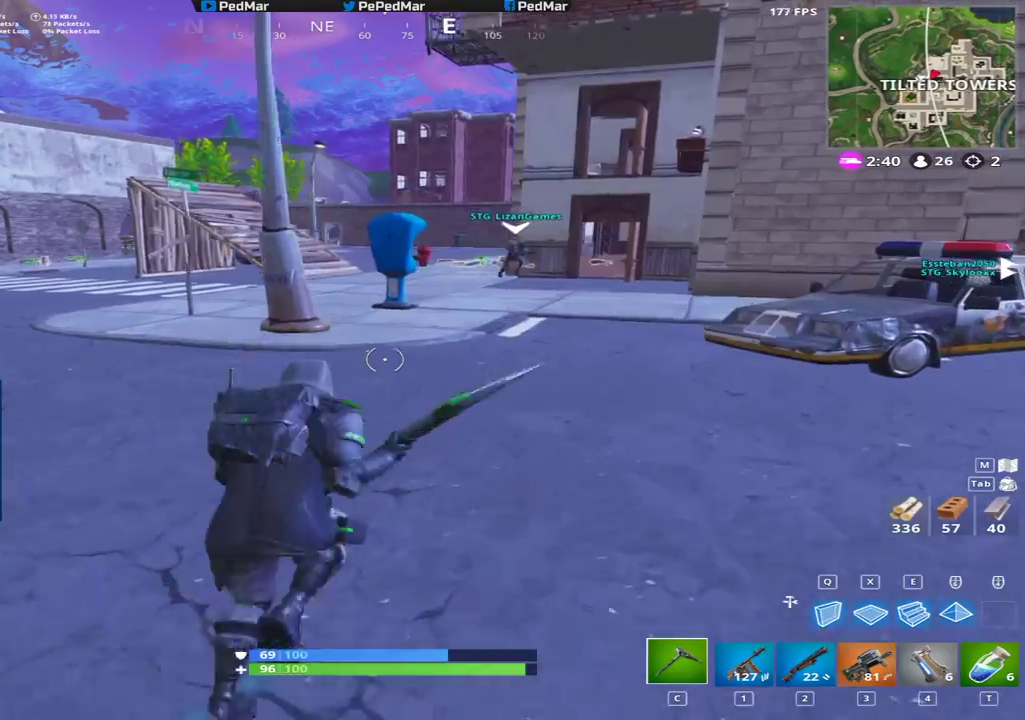
{"keys": ["shift", "w"], "mouse": [], "events": [[67, "d", "up"], [83, "space", "down"], [150, "space", "up"]]}
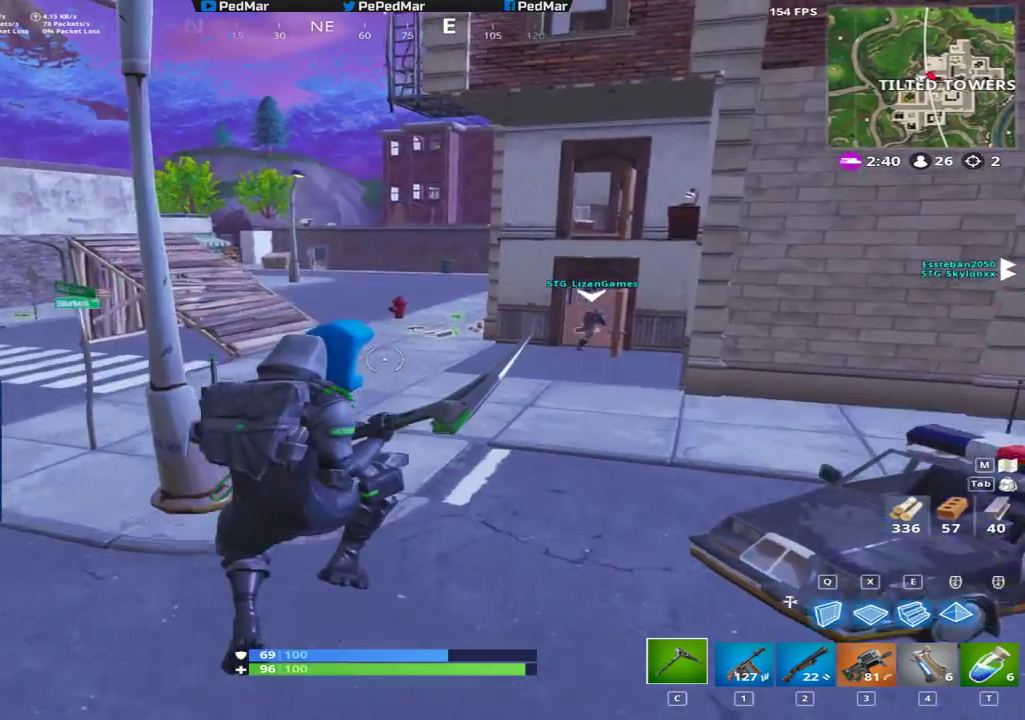
{"keys": ["d", "shift", "w"], "mouse": [], "events": [[433, "d", "down"]]}
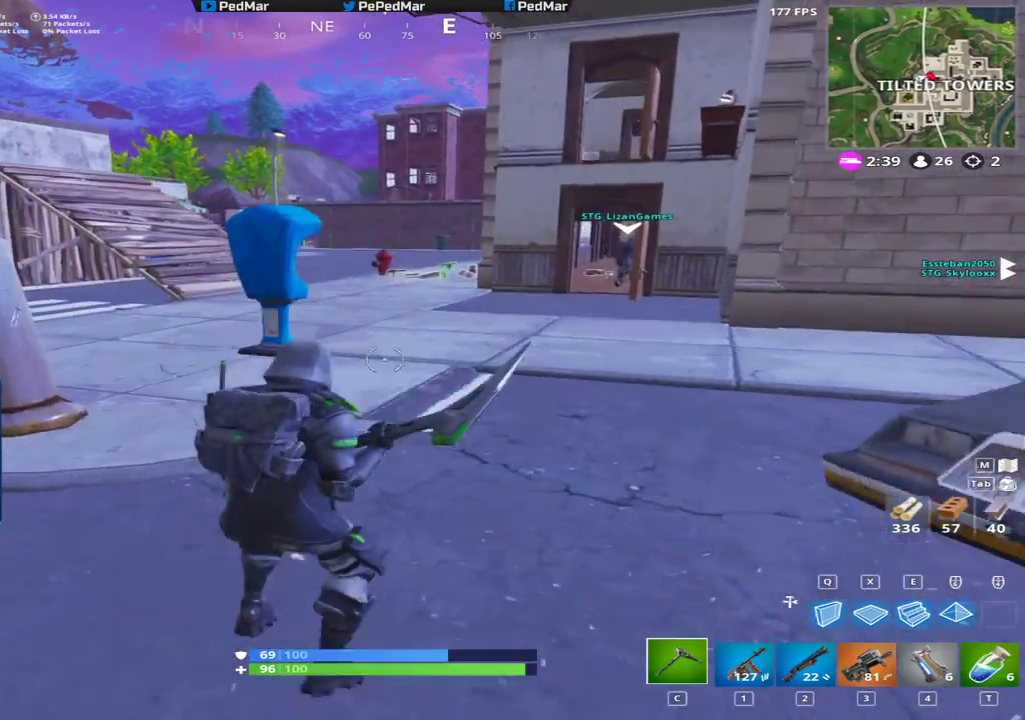
{"keys": ["d", "shift", "space", "w"], "mouse": [], "events": [[450, "space", "down"]]}
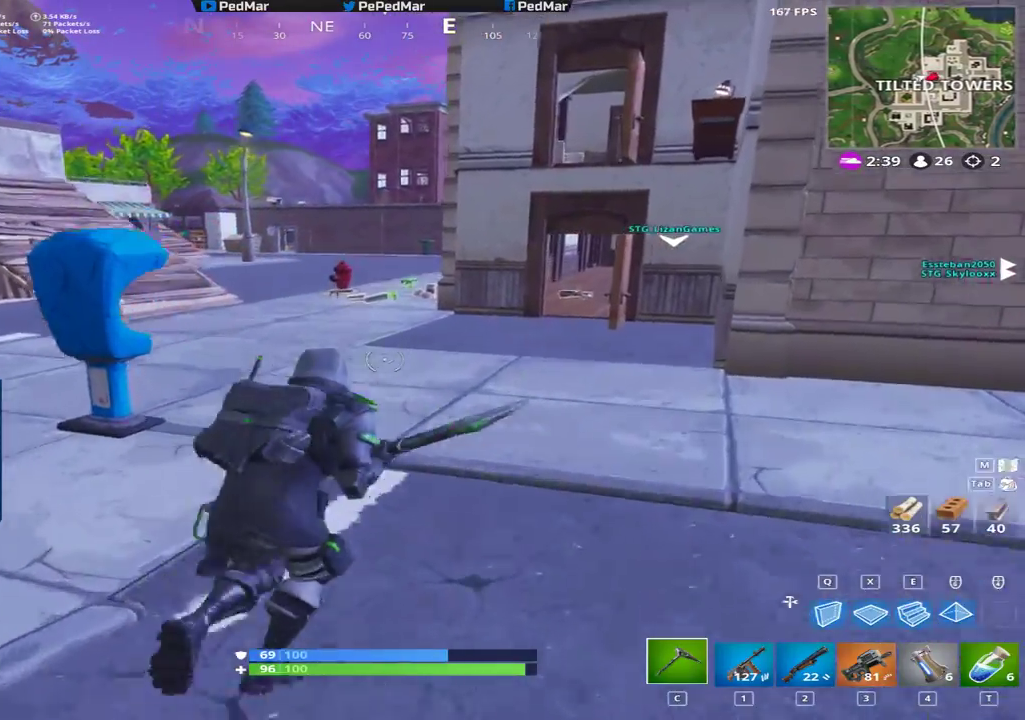
{"keys": ["shift", "w"], "mouse": [], "events": [[67, "space", "up"], [167, "d", "up"]]}
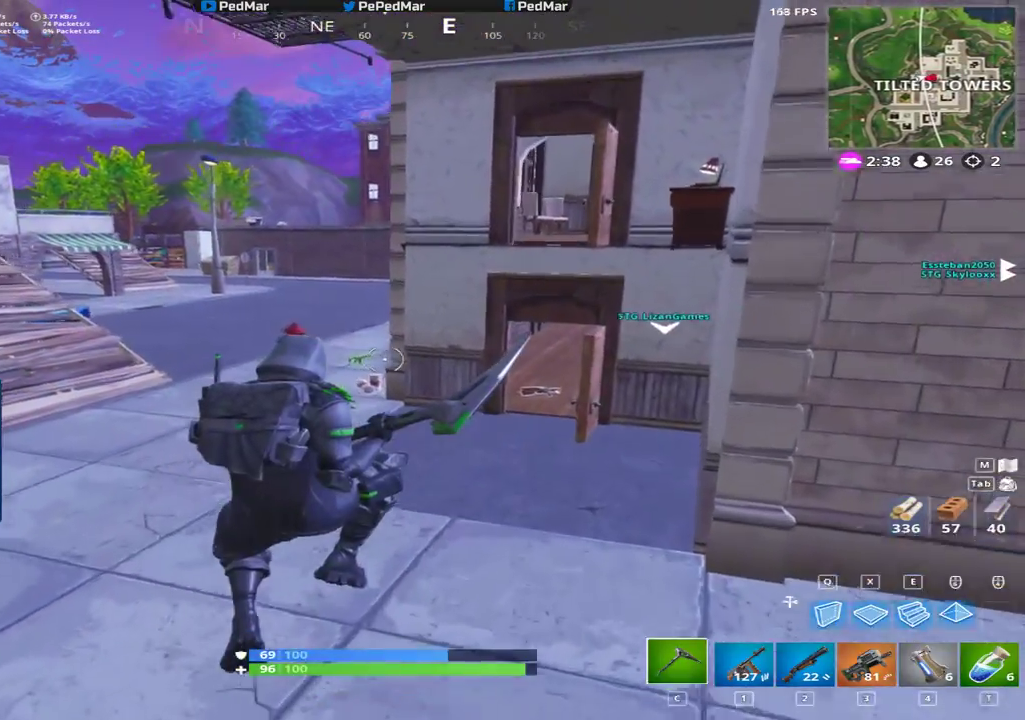
{"keys": ["shift", "w"], "mouse": [], "events": []}
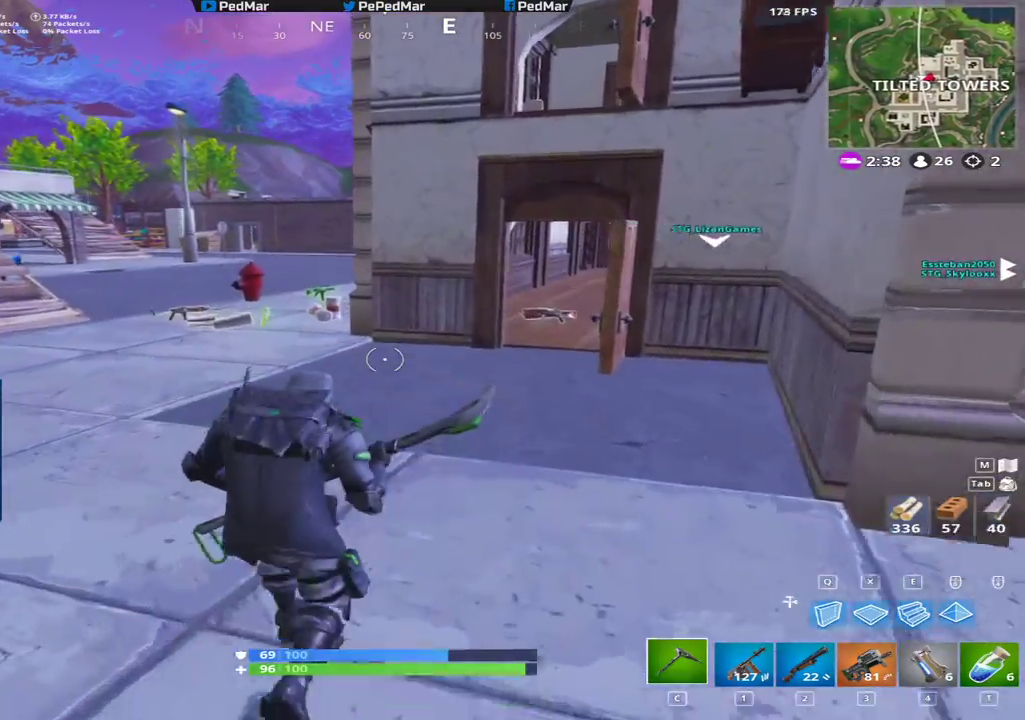
{"keys": ["a", "shift", "w"], "mouse": [], "events": [[17, "space", "down"], [117, "space", "up"], [433, "a", "down"]]}
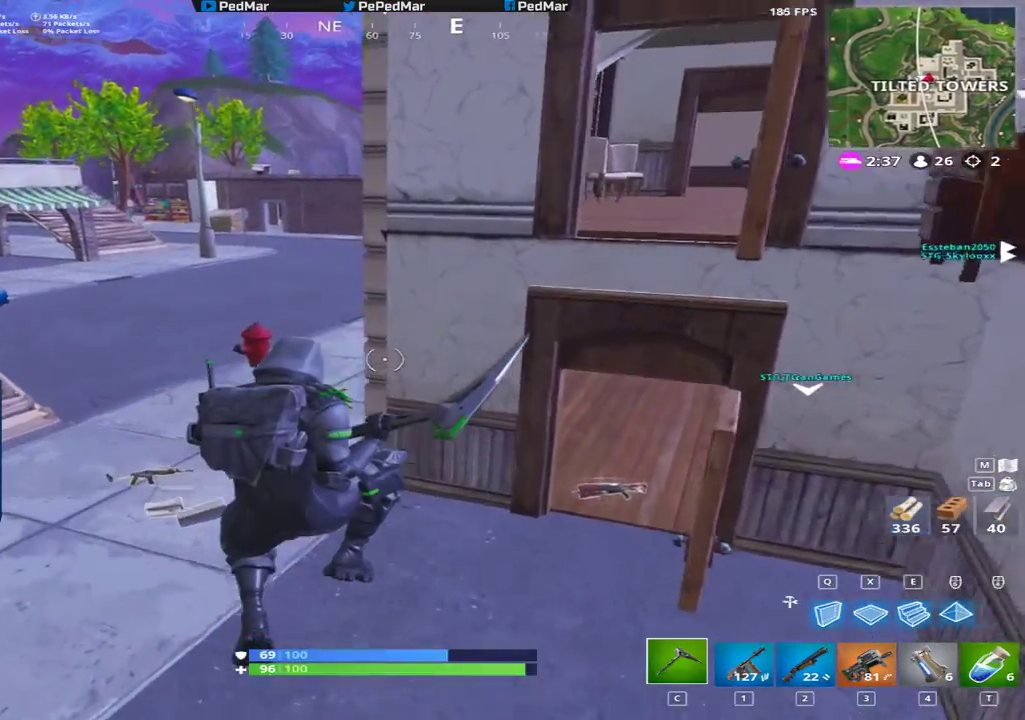
{"keys": ["shift", "w"], "mouse": [], "events": [[383, "f", "down"], [400, "a", "up"], [450, "f", "up"]]}
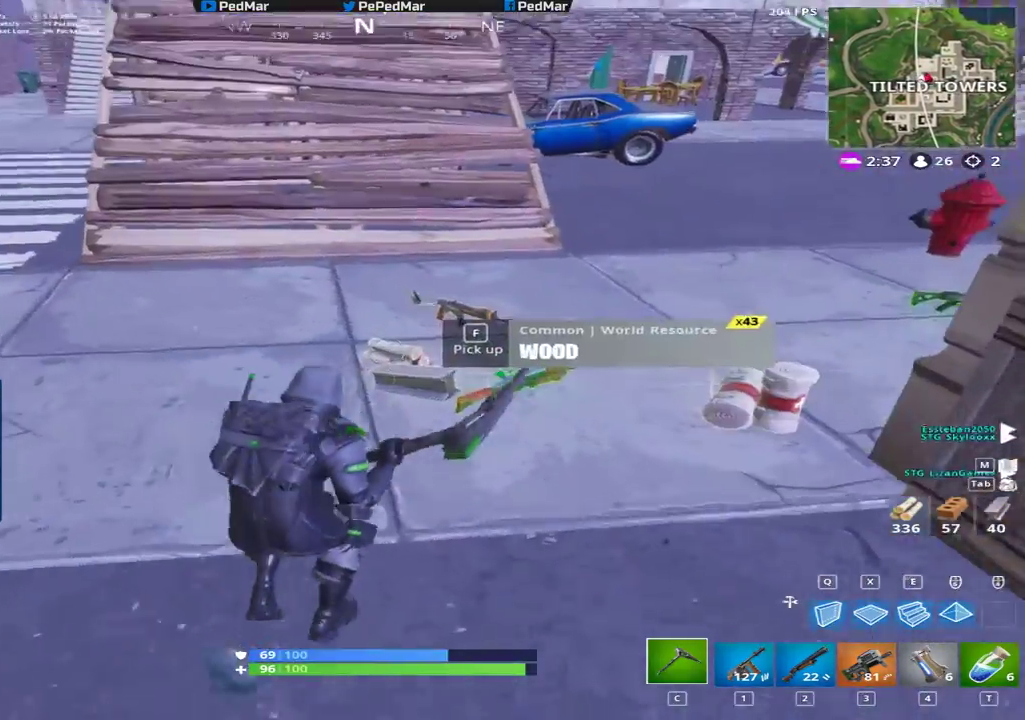
{"keys": ["shift", "w"], "mouse": [], "events": [[17, "f", "down"], [83, "f", "up"], [150, "f", "down"], [233, "f", "up"], [233, "space", "down"], [350, "space", "up"]]}
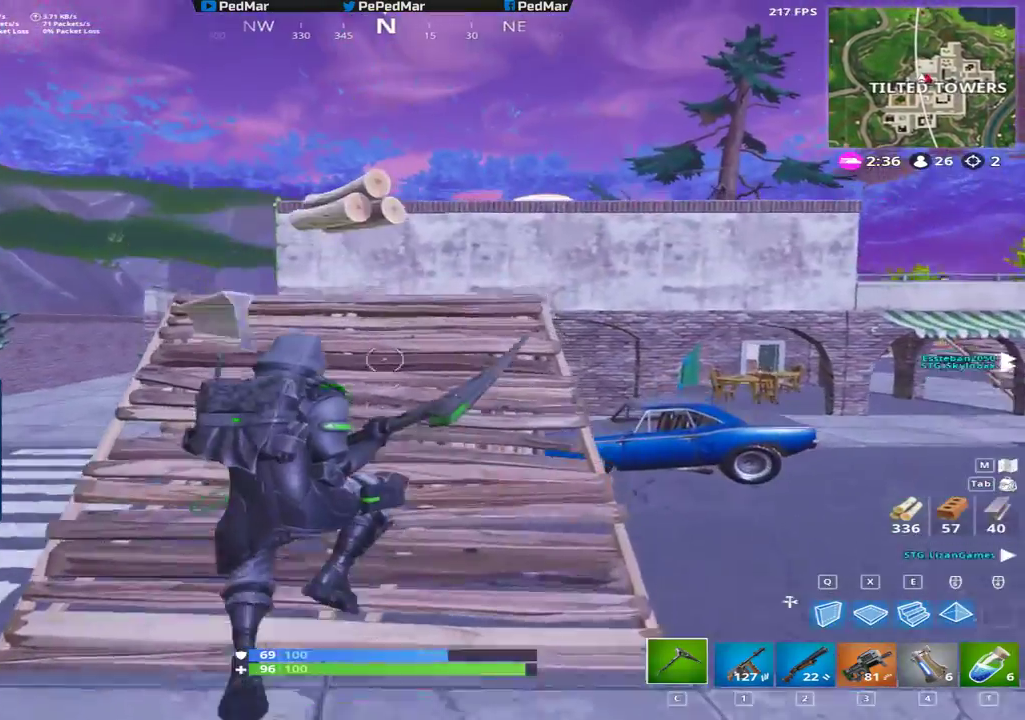
{"keys": ["shift", "w"], "mouse": [], "events": []}
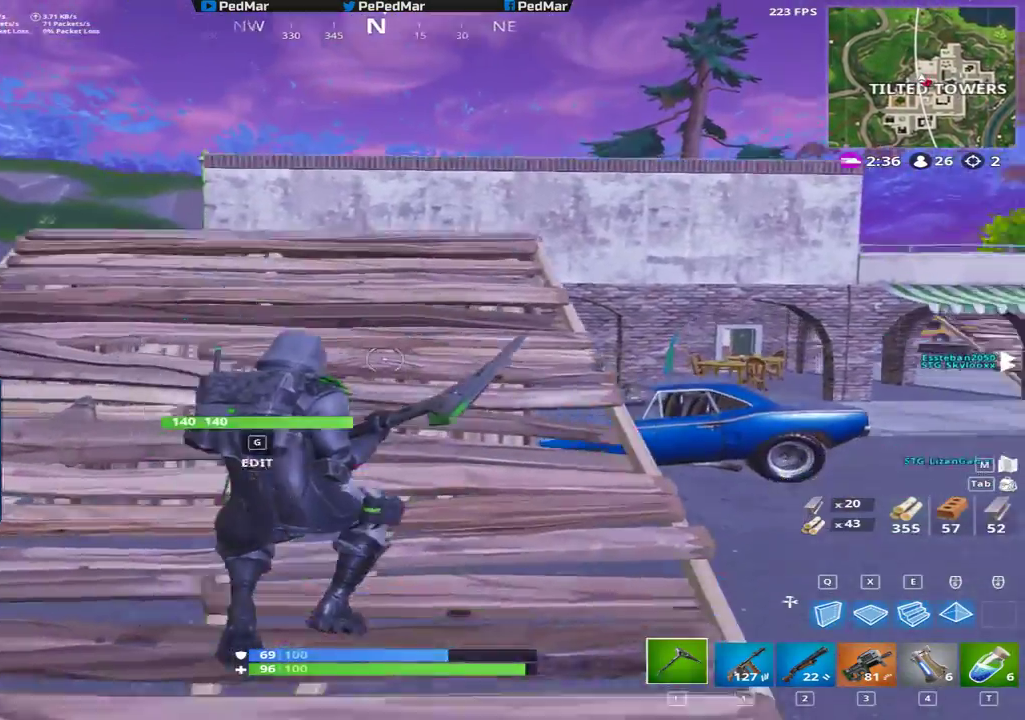
{"keys": ["a", "shift"], "mouse": [], "events": [[117, "space", "down"], [200, "a", "down"], [250, "space", "up"], [367, "w", "up"]]}
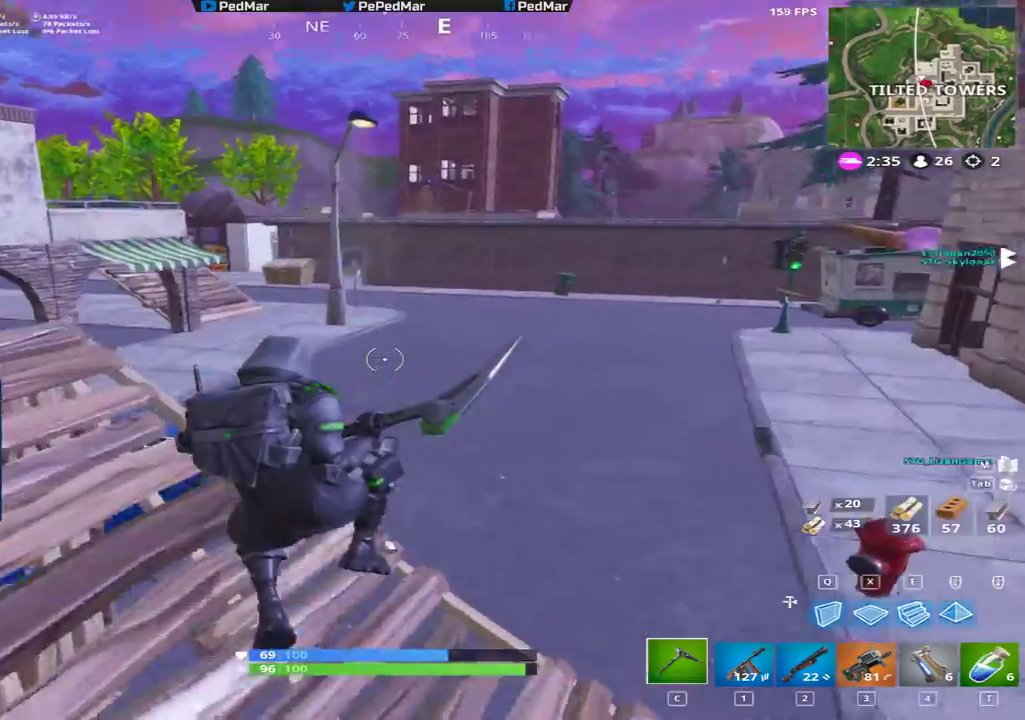
{"keys": ["d", "shift"], "mouse": [], "events": [[300, "a", "up"], [317, "d", "down"]]}
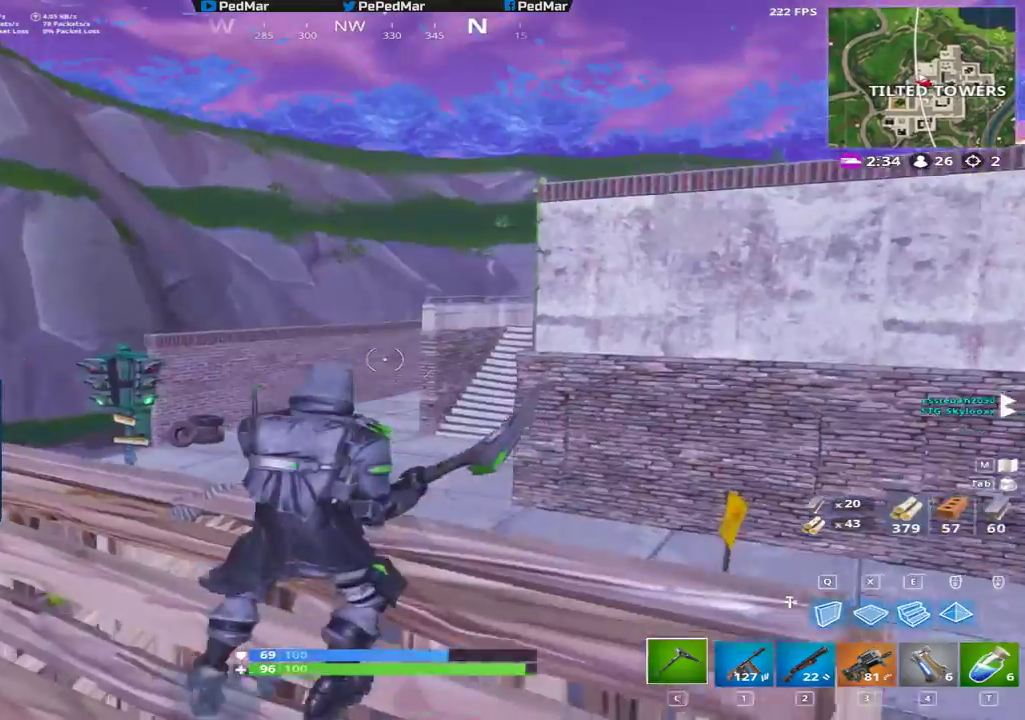
{"keys": ["a", "shift"], "mouse": [], "events": [[100, "a", "down"], [117, "d", "up"], [133, "s", "down"], [317, "s", "up"]]}
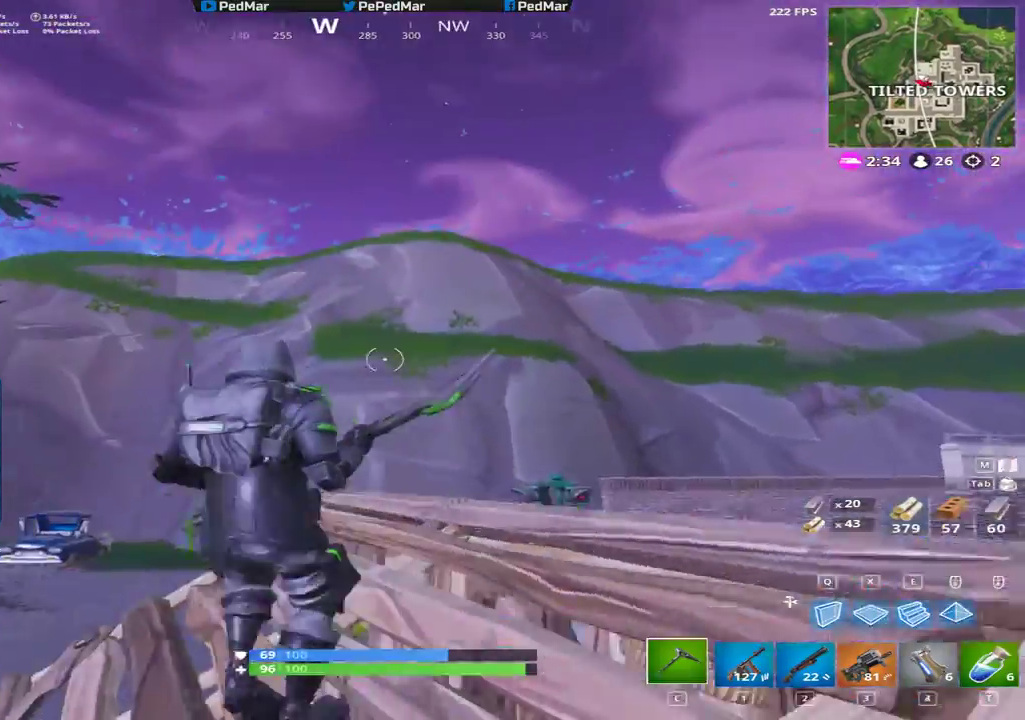
{"keys": ["d", "shift", "space", "w"], "mouse": [], "events": [[183, "a", "up"], [183, "w", "down"], [200, "d", "down"], [467, "space", "down"]]}
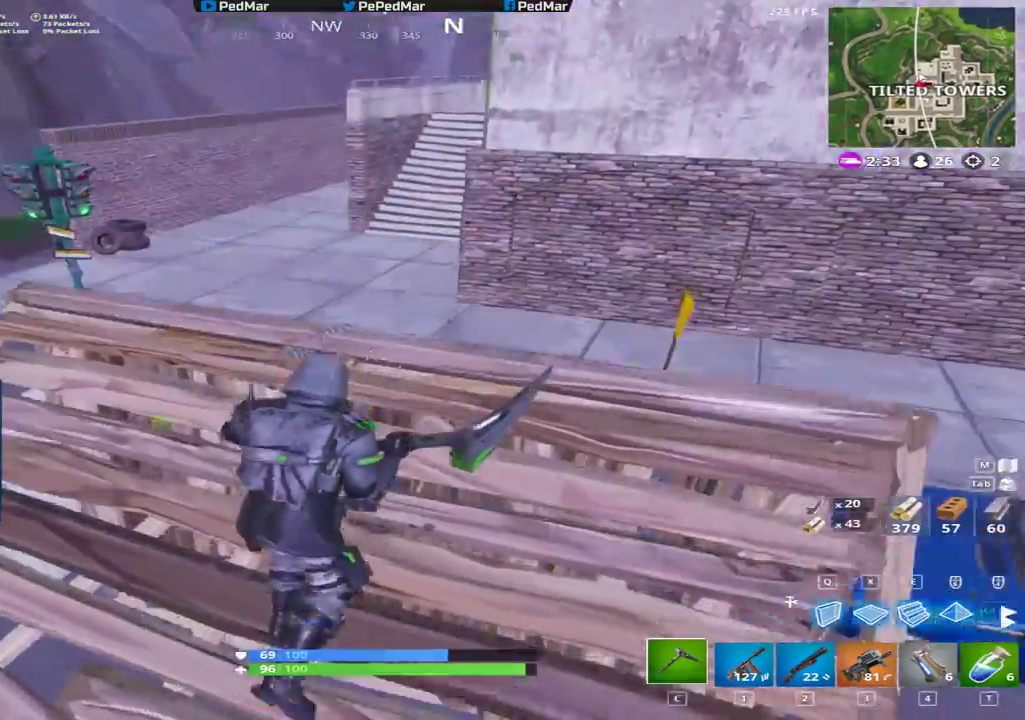
{"keys": ["d", "shift", "w"], "mouse": [], "events": [[67, "space", "up"]]}
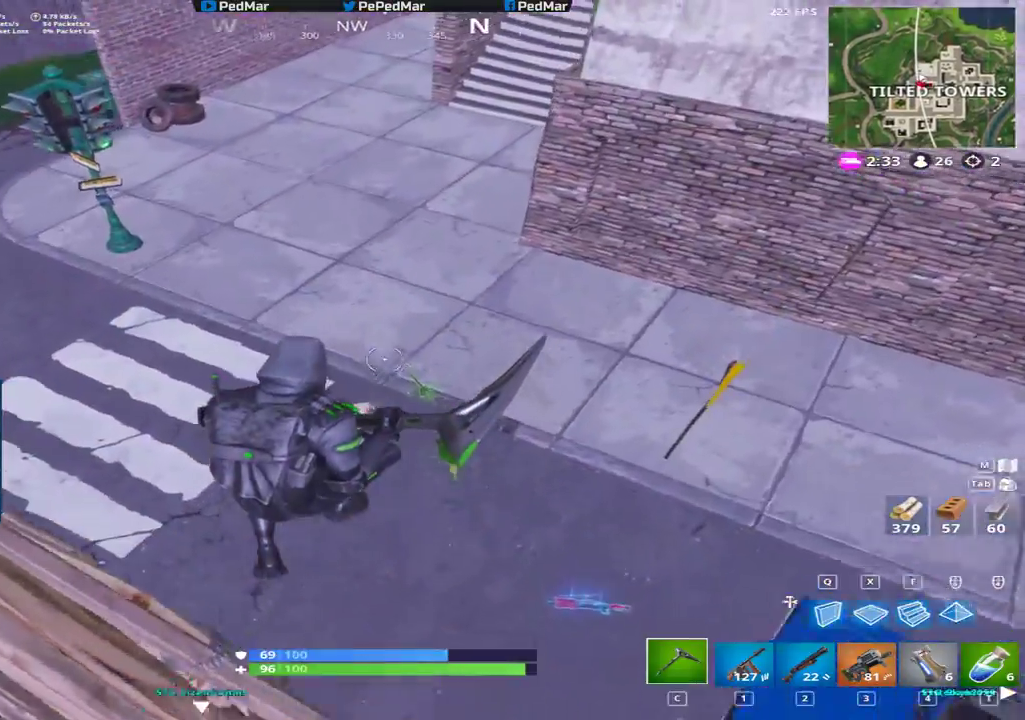
{"keys": ["shift", "w"], "mouse": [], "events": [[150, "d", "up"]]}
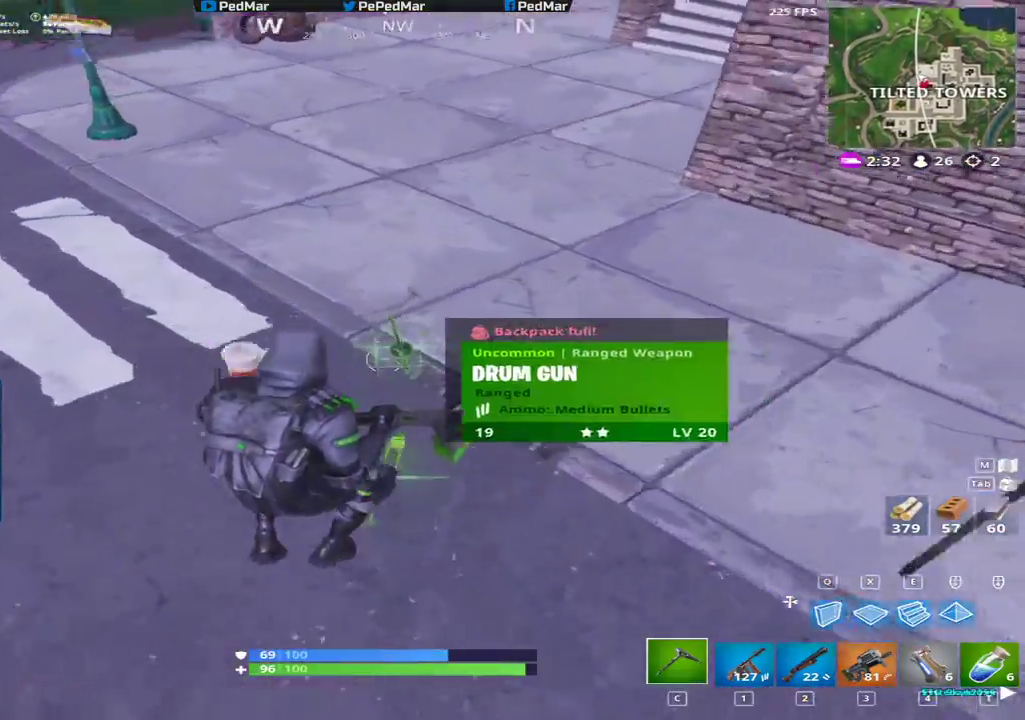
{"keys": ["a", "shift", "w"], "mouse": [], "events": [[100, "a", "down"]]}